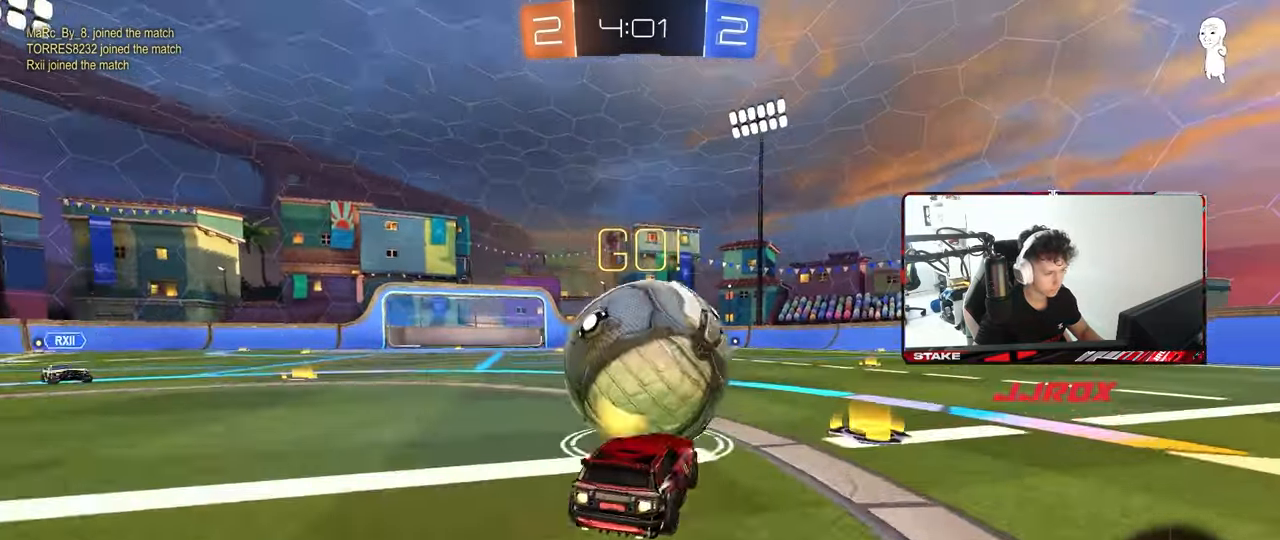
Gameplay with keyboard and mouse; each line is a JSON object with the keys and mouse buttons held at the frame after it. "events" lists presses ("down") and releases ("up") of "1", "2", "3", "4", "5", "a", "alt", "c", "caps_lock", "ctrl", "d", "e", "f", "g", "q", "r", "s", "shift", "space", "t", "tab", "v", "w", "x", "z", "mouse_left", "mouse_wheel" and "mouse_right" between this image and that frame as [ms after this image, input, new state], when the widget could be followed in between. "mouse_left", "mouse_wheel", "mouse_right" = the "left", "wheel", "right" buttons of the "mouse" list. No other keys are recorded. "wheel" means that the mouse wheel is clicked or scrolled. "mouse_move" is the direction in which the mouse moves at that frame (one of eight, or "still"), when it could be read.
{"keys": ["a", "s", "shift"], "mouse": [], "mouse_move": "still", "events": [[33, "mouse_right", "down"], [117, "a", "up"], [117, "d", "down"], [117, "mouse_right", "up"], [117, "shift", "down"], [167, "a", "down"], [167, "d", "up"], [167, "mouse_right", "down"], [267, "s", "down"], [267, "w", "up"], [350, "mouse_right", "up"], [450, "mouse_left", "up"]]}
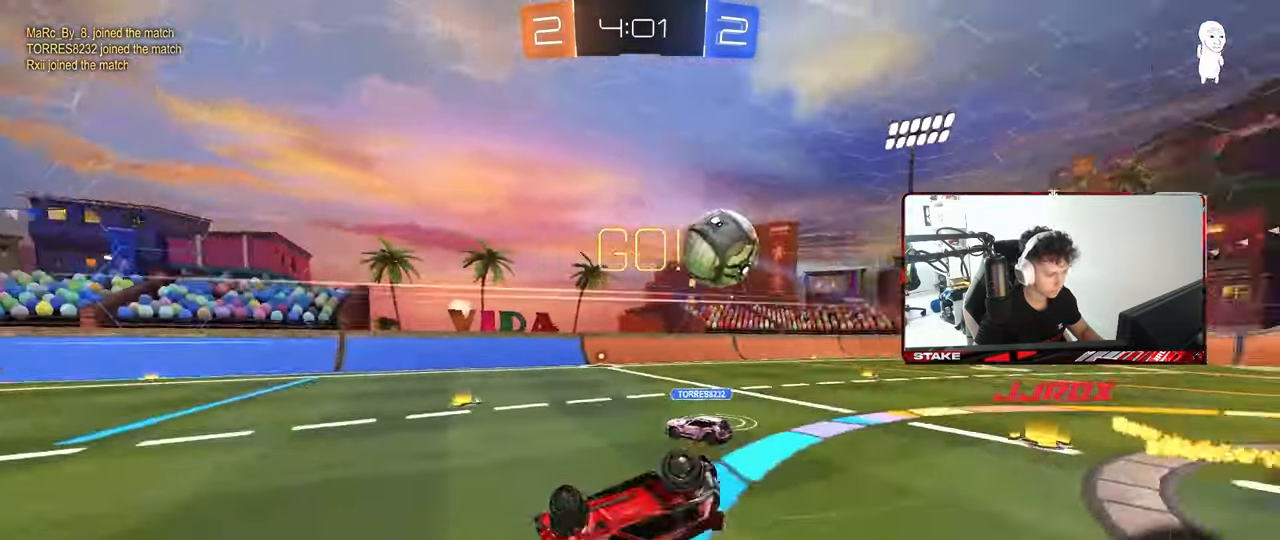
{"keys": ["d"], "mouse": [], "mouse_move": "still", "events": [[33, "s", "up"], [133, "s", "down"], [367, "a", "up"], [367, "d", "down"], [367, "s", "up"], [367, "shift", "up"]]}
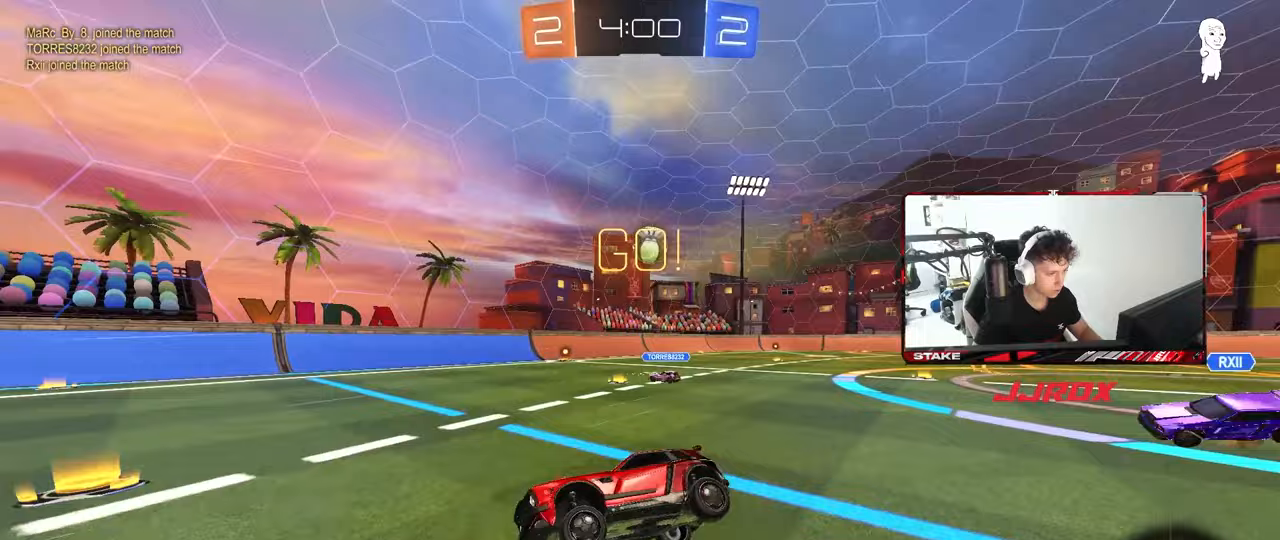
{"keys": ["d", "shift", "w"], "mouse": [], "mouse_move": "still", "events": [[100, "d", "up"], [100, "w", "down"], [200, "d", "down"], [483, "shift", "down"]]}
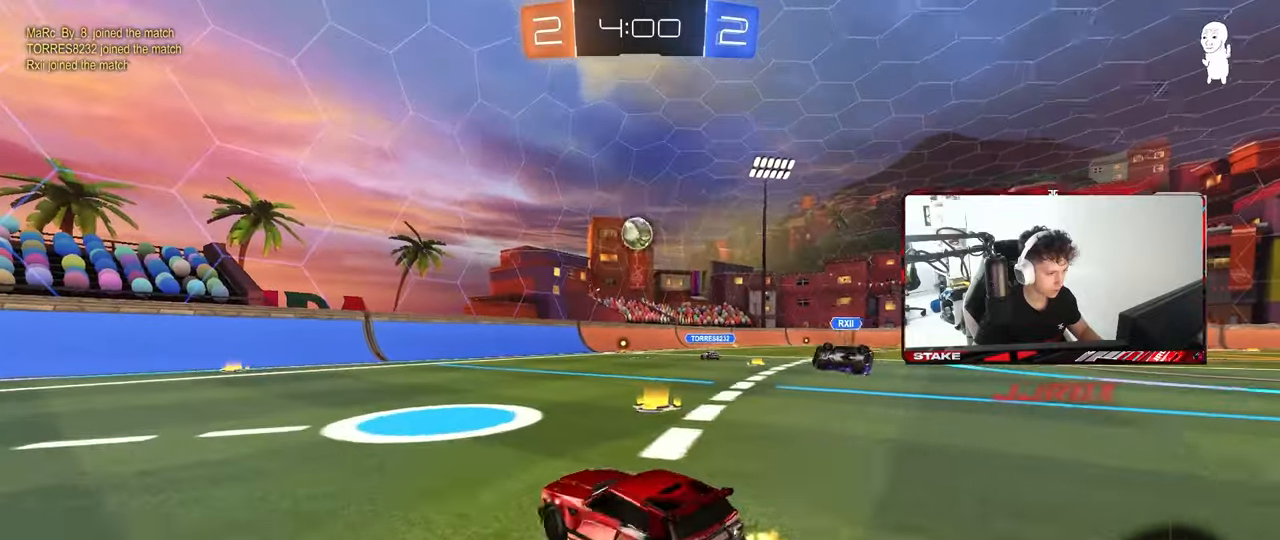
{"keys": ["a", "w"], "mouse": ["left"], "events": [[33, "shift", "up"], [400, "a", "down"], [400, "d", "up"], [400, "mouse_left", "down"]]}
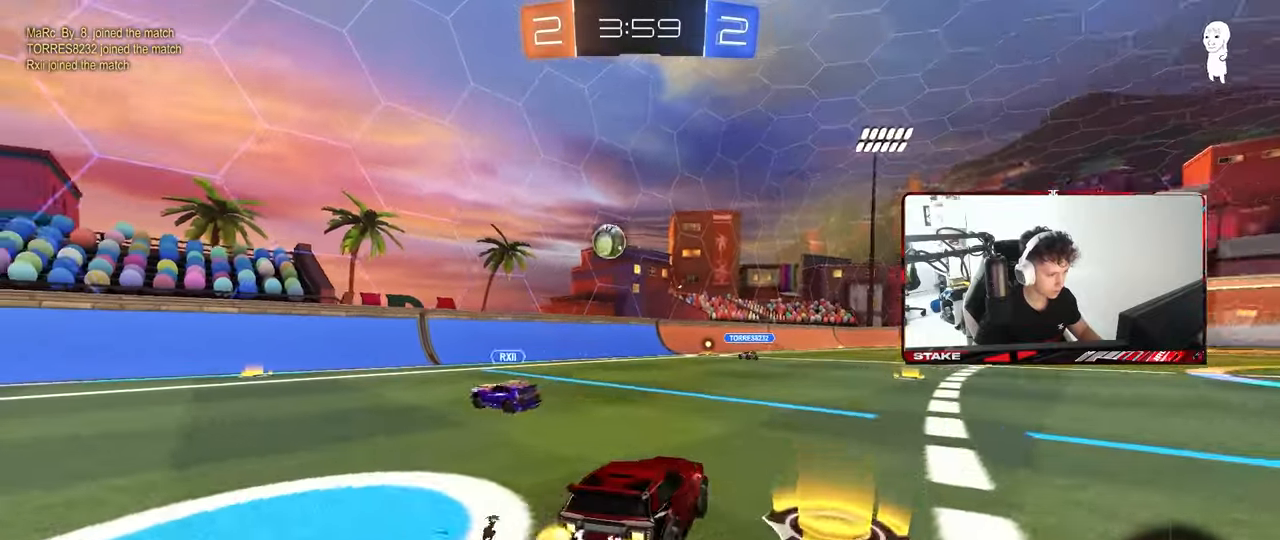
{"keys": ["a", "s", "shift"], "mouse": ["right"], "mouse_move": "down-left", "events": [[83, "a", "up"], [133, "d", "down"], [183, "mouse_right", "down"], [183, "w", "up"], [283, "d", "up"], [317, "a", "down"], [317, "mouse_right", "up"], [317, "shift", "down"], [317, "w", "down"], [367, "mouse_right", "down"], [417, "mouse_left", "up"], [417, "s", "down"], [417, "w", "up"]]}
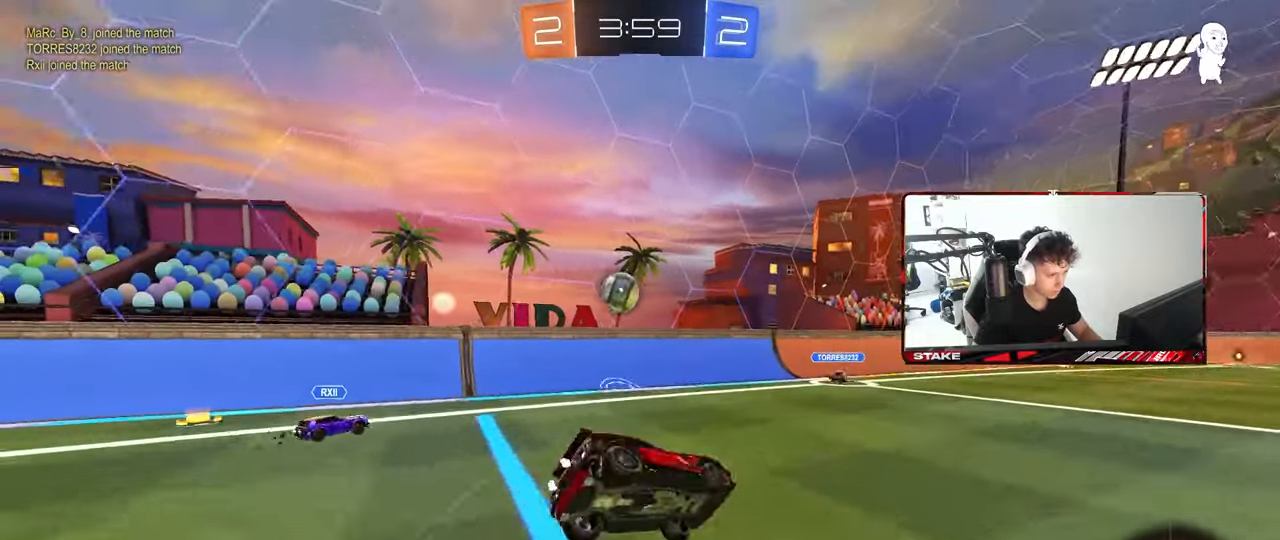
{"keys": ["a", "s", "shift"], "mouse": [], "mouse_move": "still", "events": [[50, "mouse_right", "up"], [283, "s", "up"], [383, "s", "down"]]}
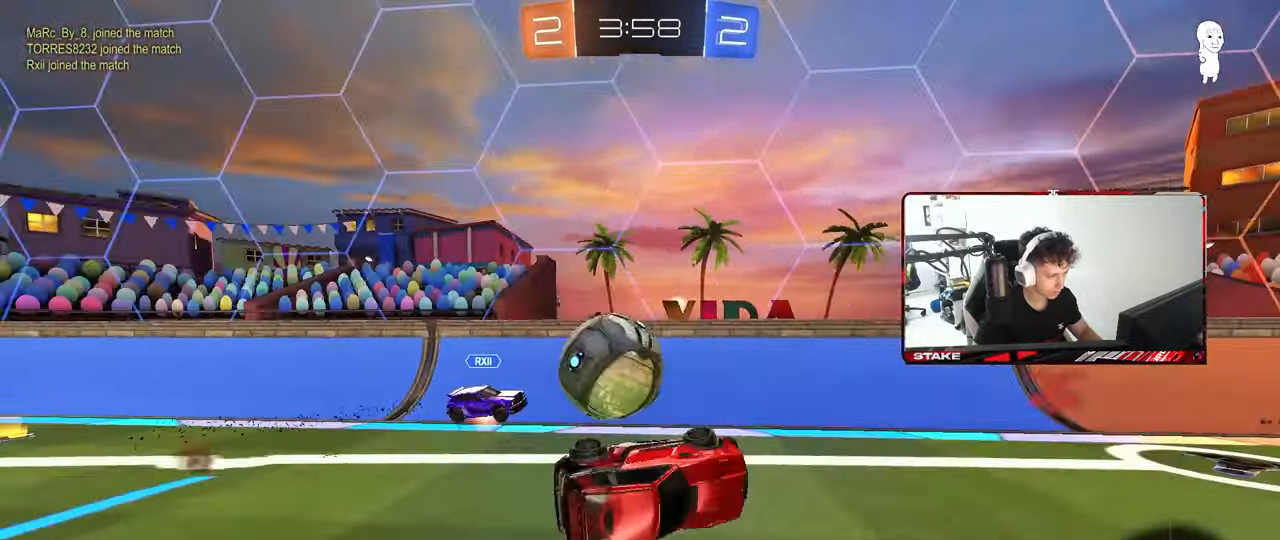
{"keys": ["d", "w"], "mouse": [], "mouse_move": "still", "events": [[117, "s", "up"], [267, "a", "up"], [267, "shift", "up"], [400, "d", "down"], [450, "shift", "down"], [500, "shift", "up"], [500, "w", "down"]]}
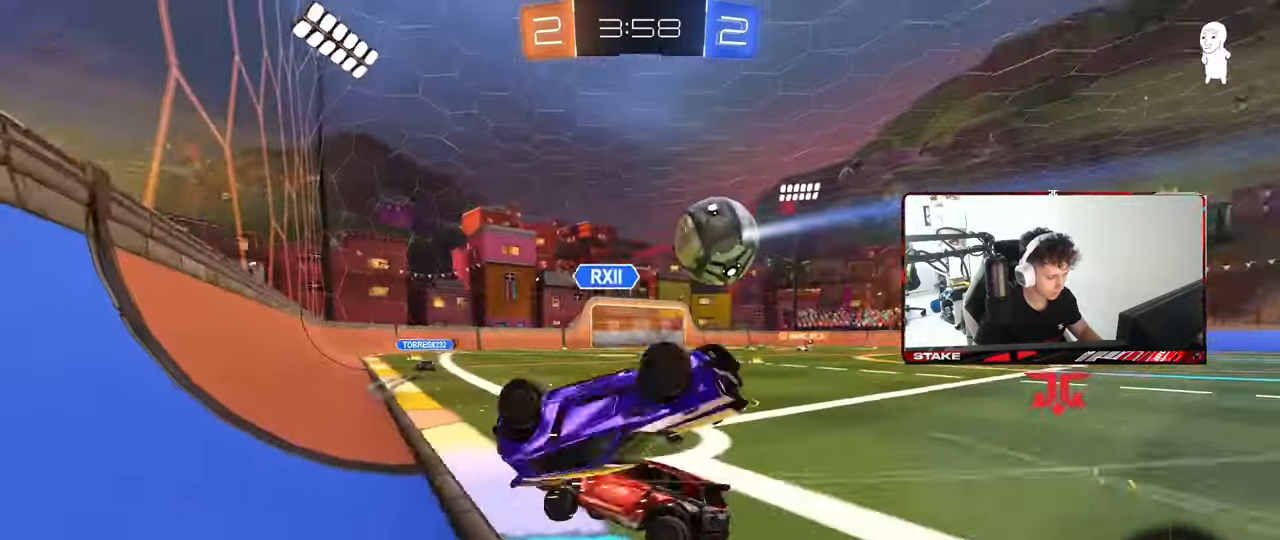
{"keys": ["d", "w"], "mouse": [], "mouse_move": "still", "events": [[133, "d", "up"], [317, "d", "down"]]}
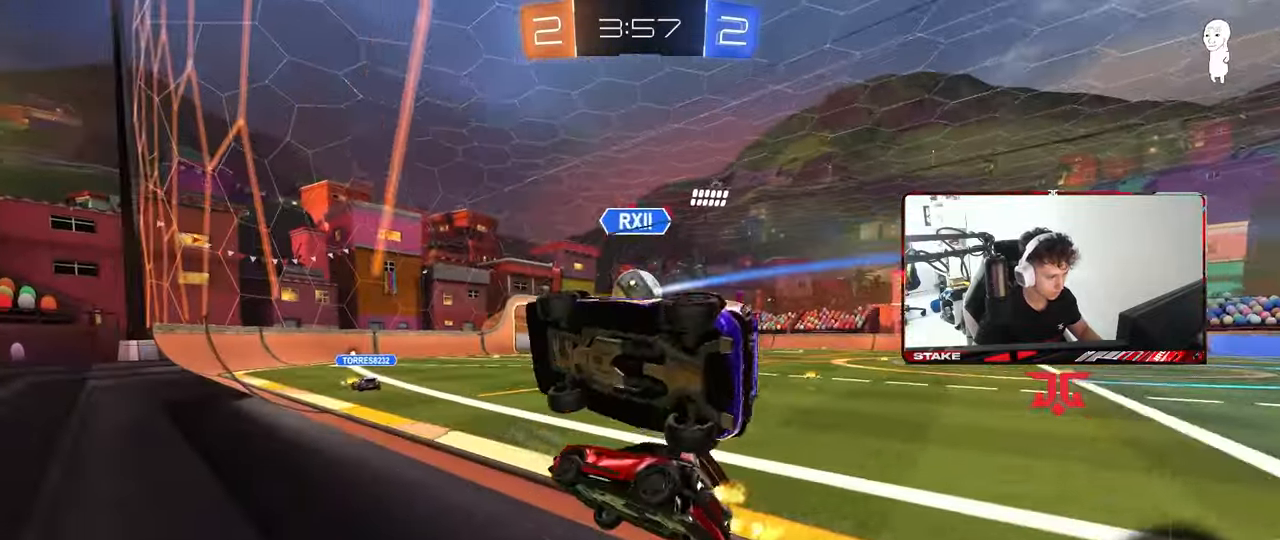
{"keys": ["w"], "mouse": [], "mouse_move": "still", "events": [[17, "d", "up"], [50, "mouse_left", "down"], [50, "mouse_right", "down"], [100, "mouse_right", "up"], [150, "shift", "down"], [200, "mouse_right", "down"], [283, "mouse_left", "up"], [333, "mouse_right", "up"], [483, "shift", "up"]]}
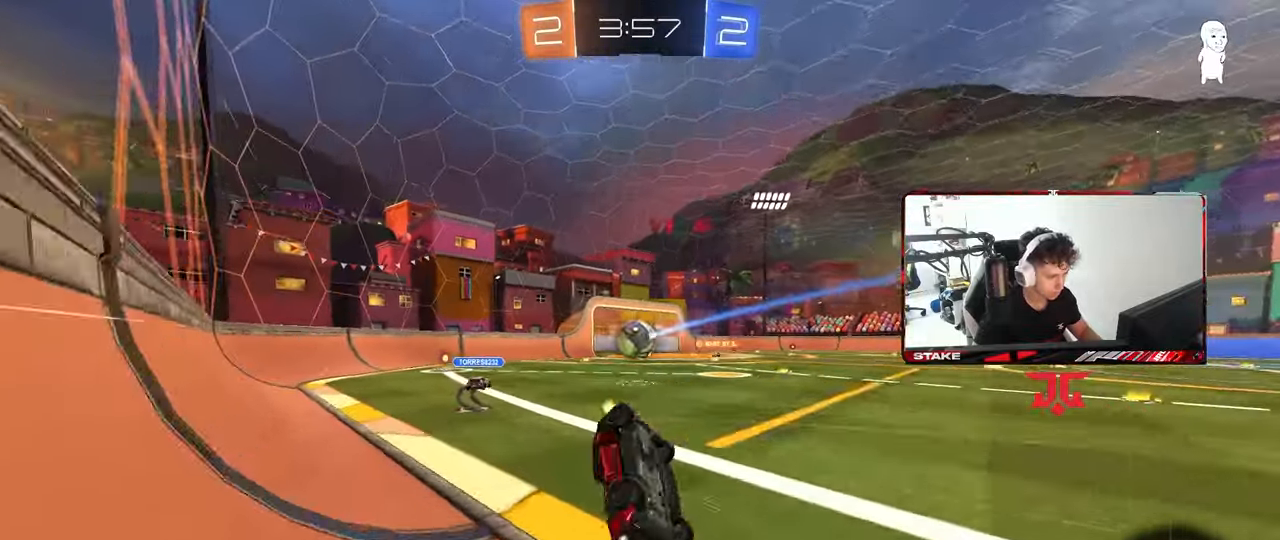
{"keys": ["a", "s", "shift"], "mouse": [], "mouse_move": "still", "events": [[117, "w", "up"], [350, "s", "down"], [400, "a", "down"], [400, "shift", "down"]]}
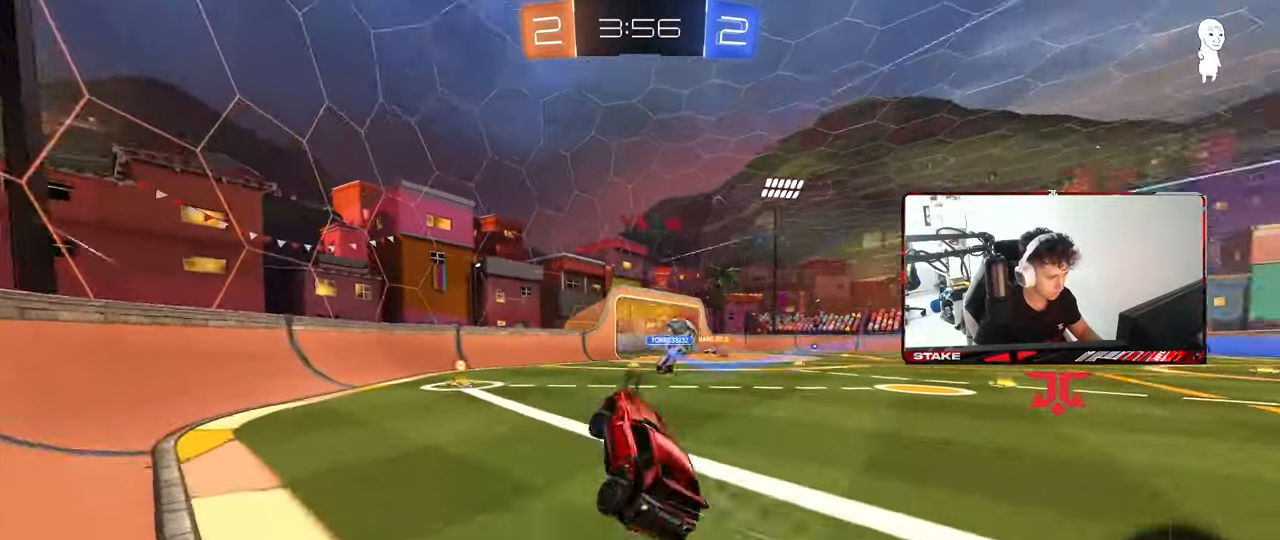
{"keys": ["a", "w"], "mouse": [], "mouse_move": "still", "events": [[50, "a", "up"], [50, "shift", "up"], [83, "s", "up"], [283, "w", "down"], [467, "d", "down"], [500, "a", "down"], [500, "d", "up"]]}
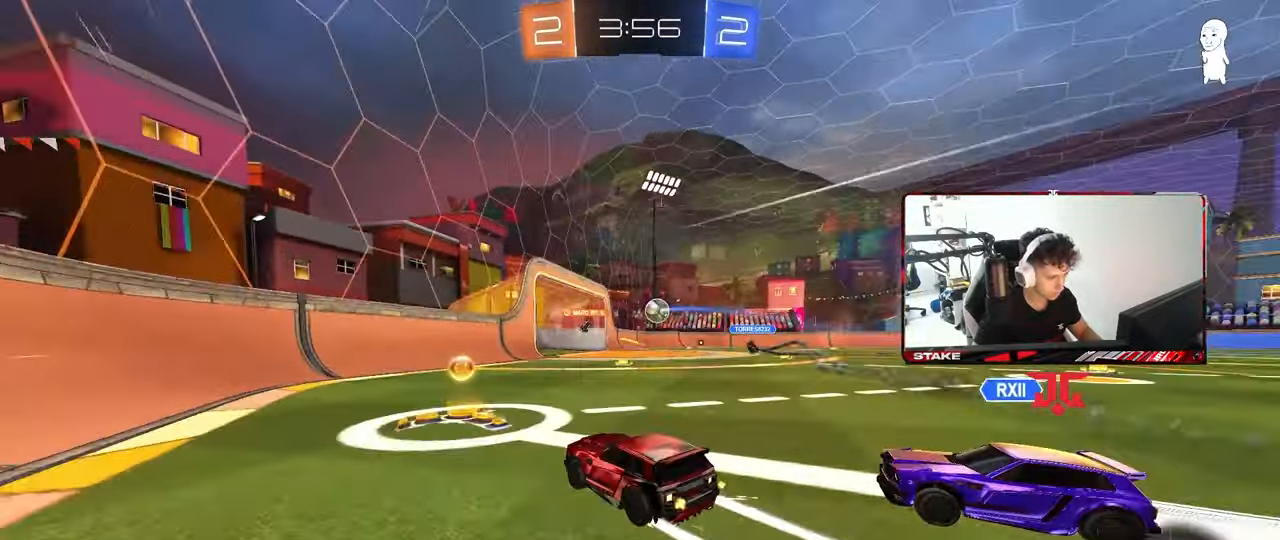
{"keys": ["w"], "mouse": ["left"], "mouse_move": "still", "events": [[100, "d", "down"], [150, "a", "up"], [150, "mouse_left", "down"], [333, "shift", "down"], [383, "shift", "up"], [483, "d", "up"]]}
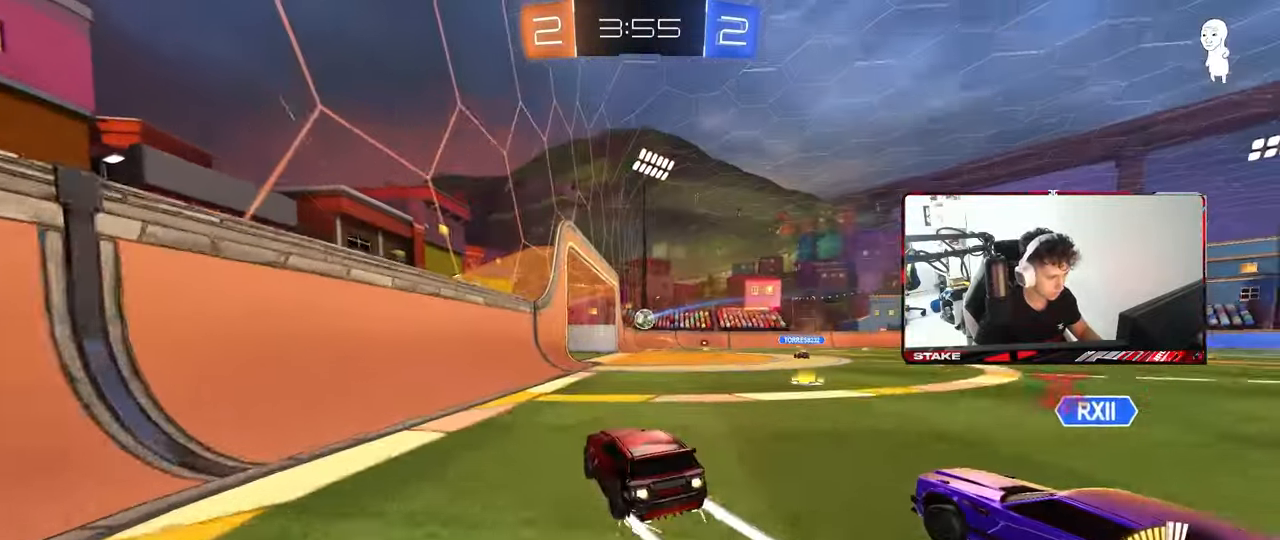
{"keys": ["w"], "mouse": [], "mouse_move": "still", "events": [[67, "mouse_left", "up"], [167, "d", "down"], [400, "d", "up"]]}
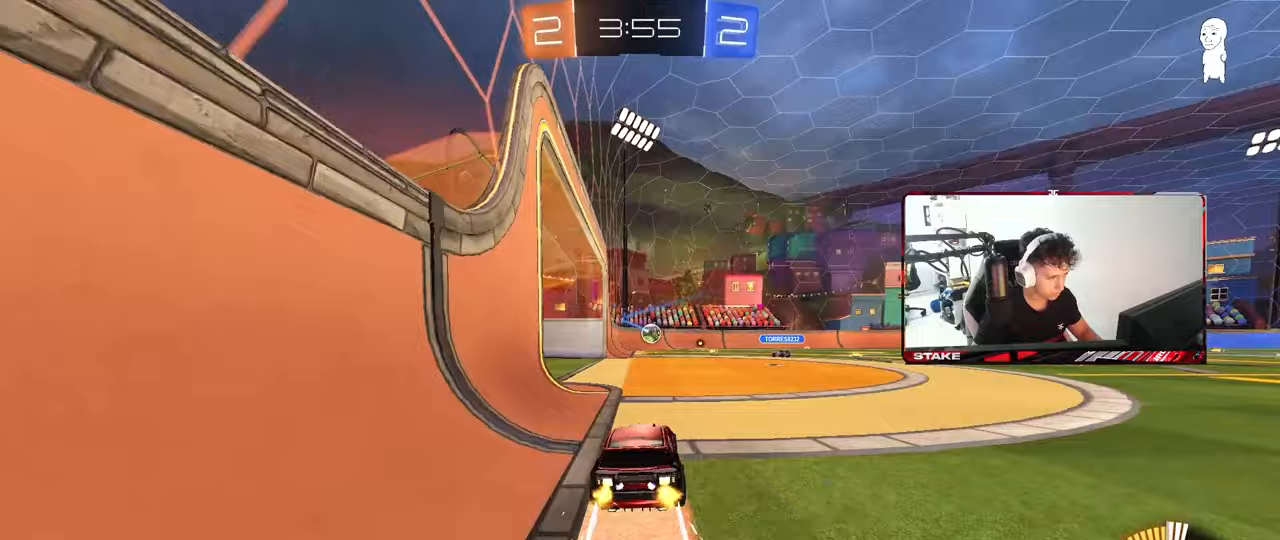
{"keys": ["w"], "mouse": [], "mouse_move": "still", "events": []}
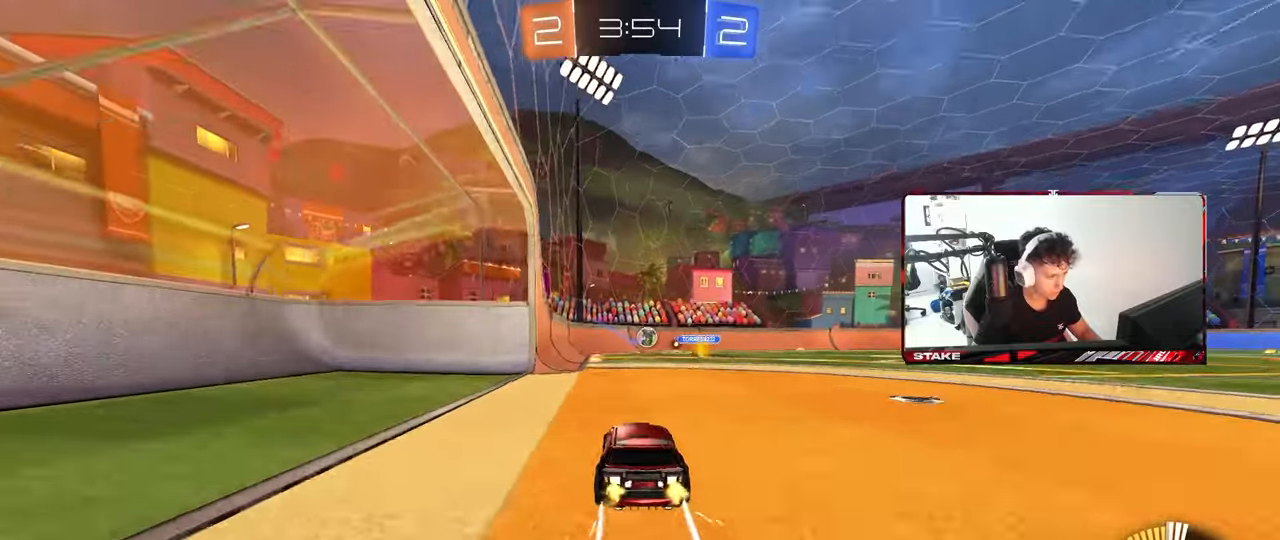
{"keys": ["w"], "mouse": [], "mouse_move": "still", "events": [[150, "a", "down"], [250, "a", "up"]]}
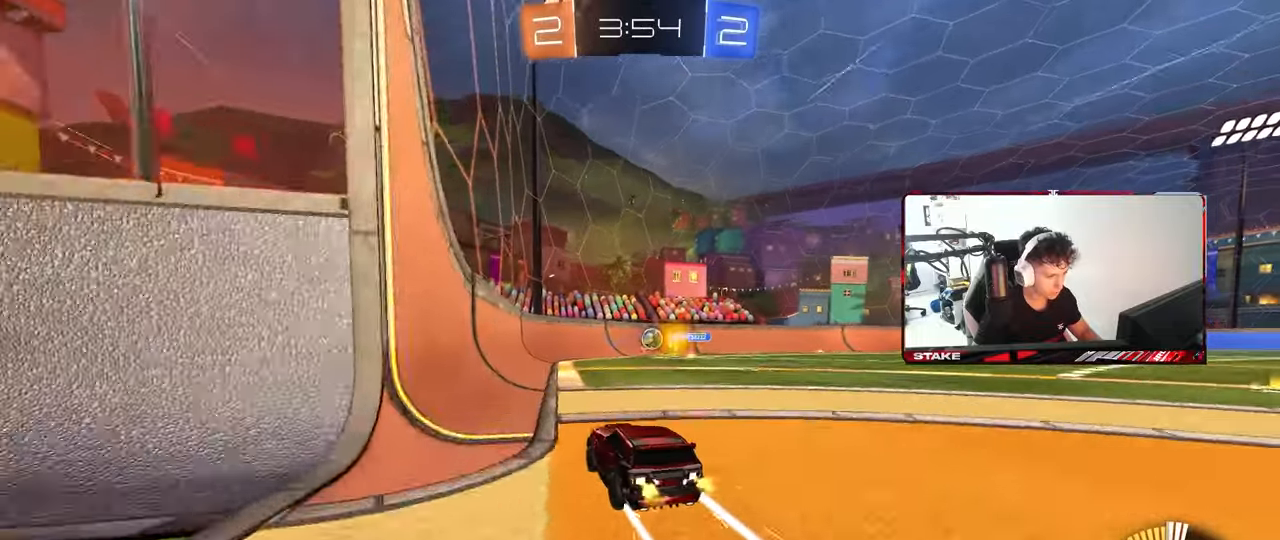
{"keys": ["a", "w"], "mouse": [], "mouse_move": "still", "events": [[117, "w", "up"], [167, "a", "down"], [217, "s", "down"], [317, "s", "up"], [317, "shift", "down"], [400, "shift", "up"], [450, "w", "down"]]}
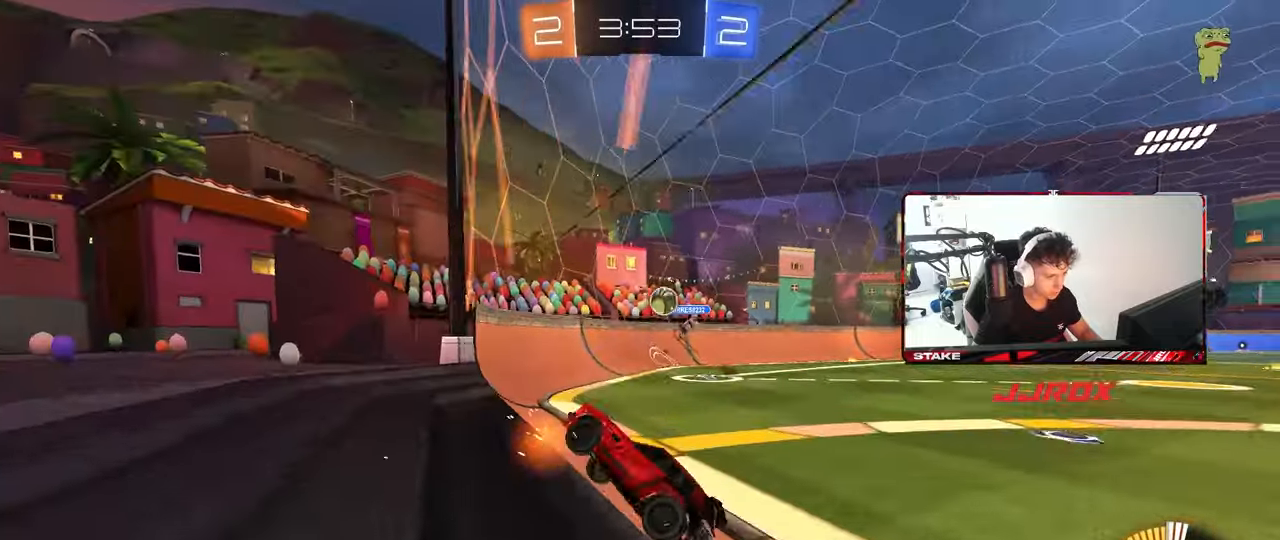
{"keys": ["d", "shift", "w"], "mouse": [], "mouse_move": "still", "events": [[83, "a", "up"], [133, "d", "down"], [183, "a", "down"], [233, "a", "up"], [417, "shift", "down"]]}
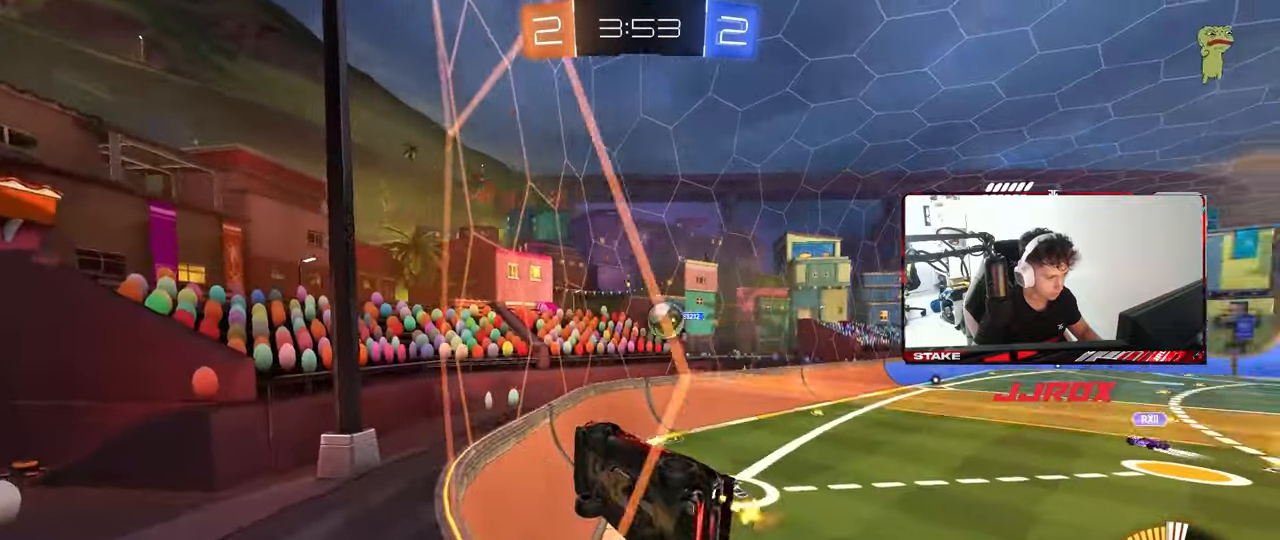
{"keys": ["d", "s"], "mouse": [], "mouse_move": "still", "events": [[100, "shift", "up"], [333, "w", "up"], [383, "s", "down"]]}
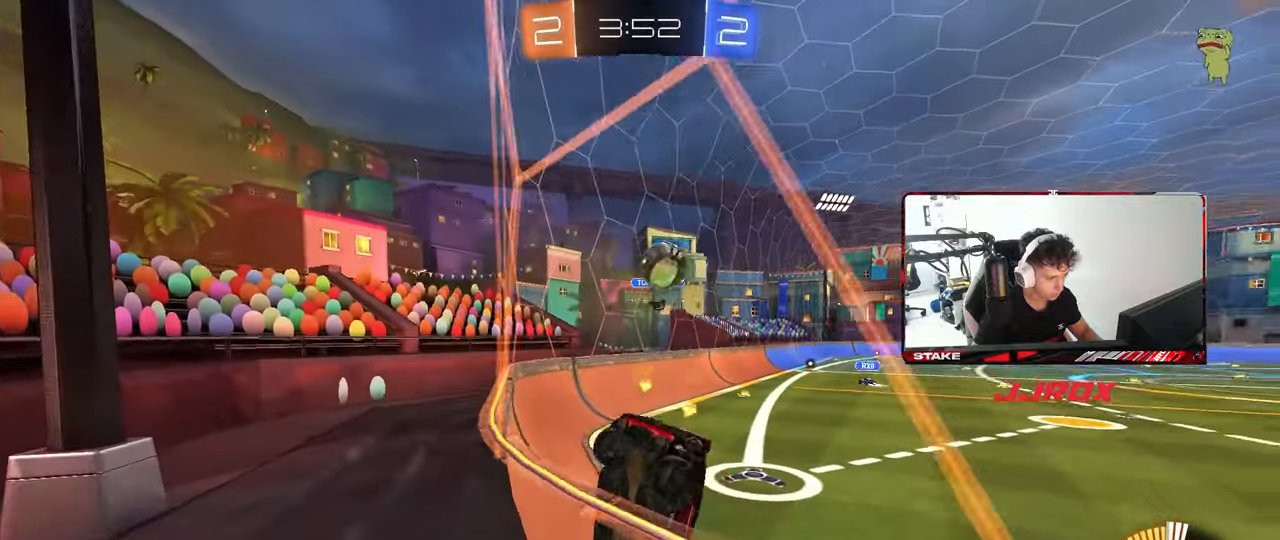
{"keys": ["d", "shift", "w"], "mouse": [], "mouse_move": "still", "events": [[217, "s", "up"], [300, "w", "down"], [500, "shift", "down"]]}
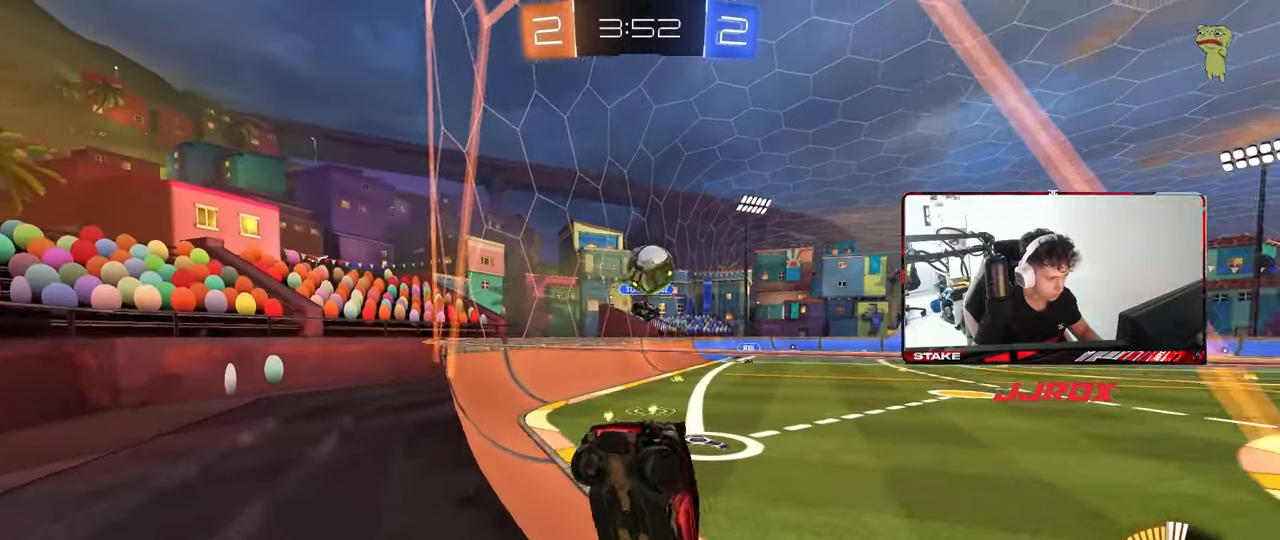
{"keys": ["w"], "mouse": [], "mouse_move": "still", "events": [[83, "shift", "up"], [183, "a", "down"], [183, "d", "up"], [283, "shift", "down"], [317, "shift", "up"], [467, "a", "up"]]}
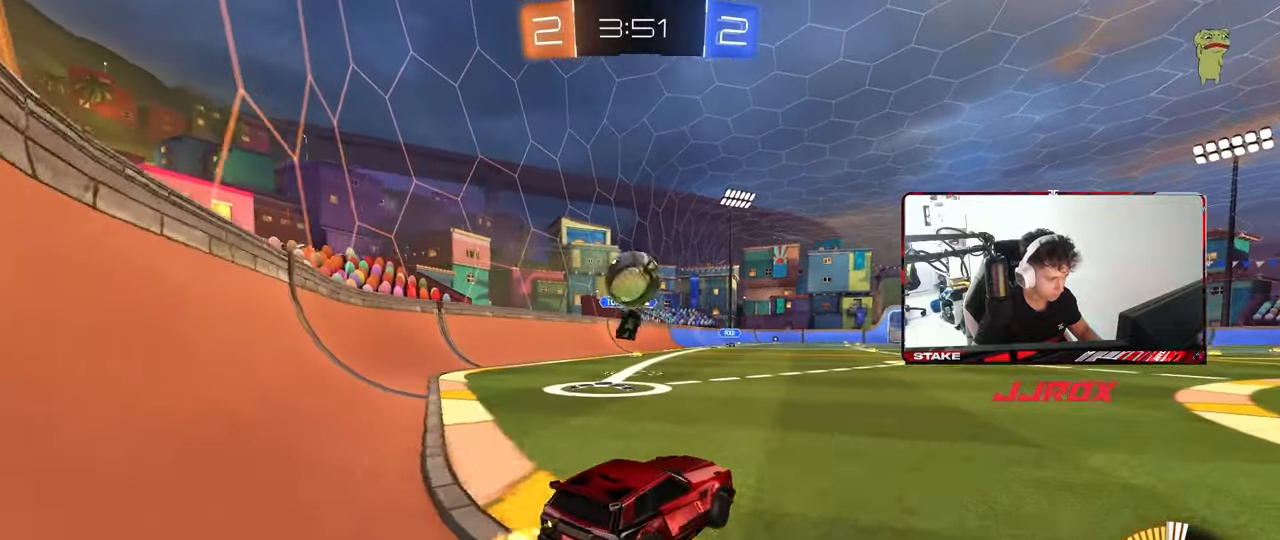
{"keys": [], "mouse": ["left", "right"], "mouse_move": "down", "events": [[17, "a", "down"], [50, "w", "up"], [100, "w", "down"], [200, "a", "up"], [200, "mouse_left", "down"], [250, "a", "down"], [250, "w", "up"], [333, "a", "up"], [333, "d", "down"], [333, "mouse_right", "down"], [383, "s", "down"], [483, "d", "up"], [483, "s", "up"]]}
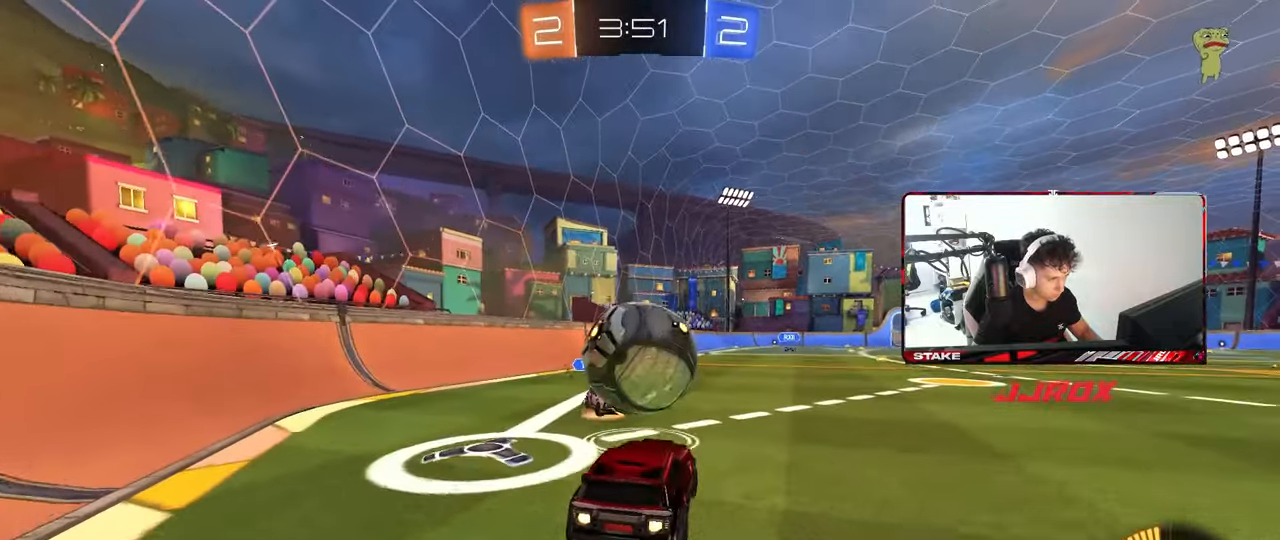
{"keys": ["d", "s", "shift"], "mouse": [], "mouse_move": "still", "events": [[33, "mouse_right", "up"], [117, "shift", "down"], [117, "w", "down"], [217, "d", "down"], [217, "mouse_right", "down"], [317, "s", "down"], [317, "w", "up"], [400, "mouse_right", "up"], [500, "mouse_left", "up"]]}
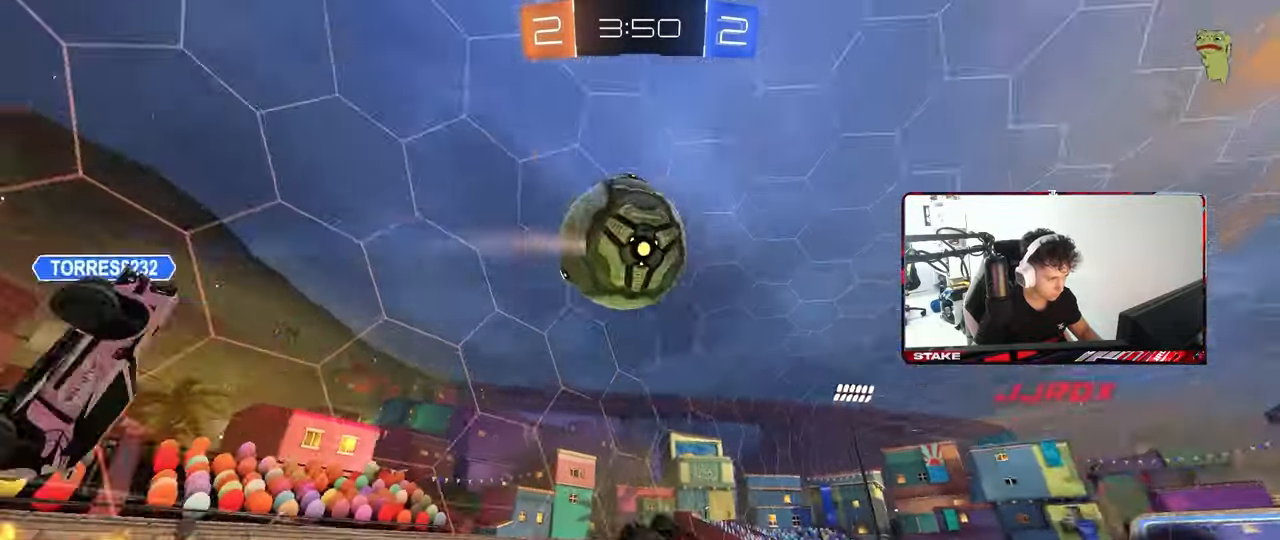
{"keys": [], "mouse": [], "mouse_move": "still", "events": [[183, "space", "down"], [317, "space", "up"], [417, "shift", "up"], [467, "d", "up"], [467, "s", "up"]]}
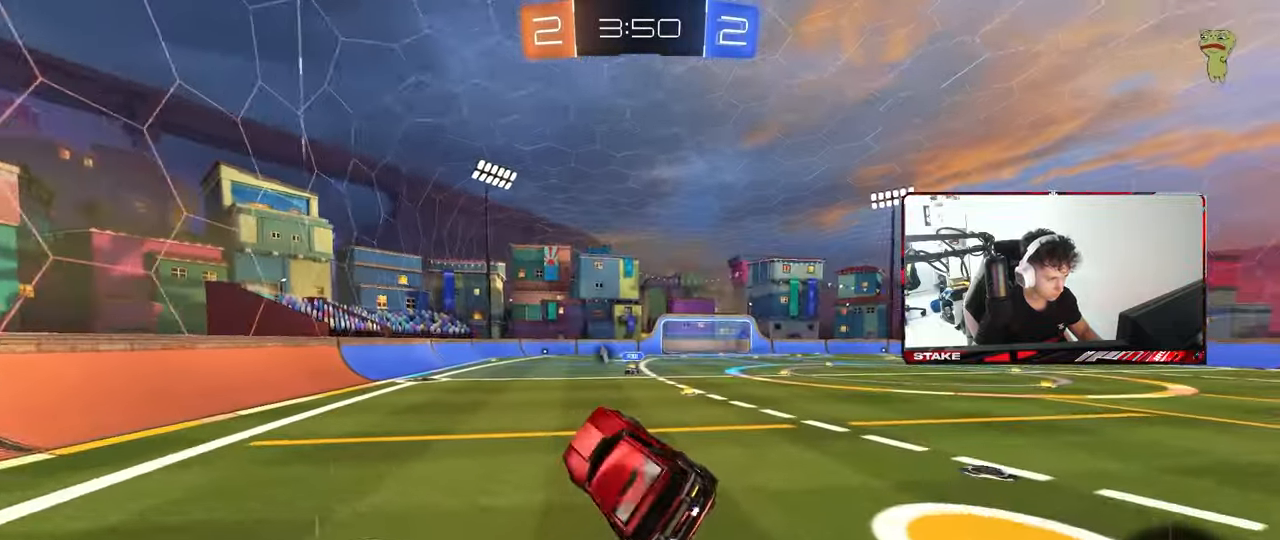
{"keys": ["a"], "mouse": [], "mouse_move": "still", "events": [[50, "d", "down"], [150, "d", "up"], [150, "space", "down"], [250, "a", "down"], [250, "space", "up"], [250, "w", "down"], [283, "a", "up"], [283, "w", "up"], [483, "a", "down"]]}
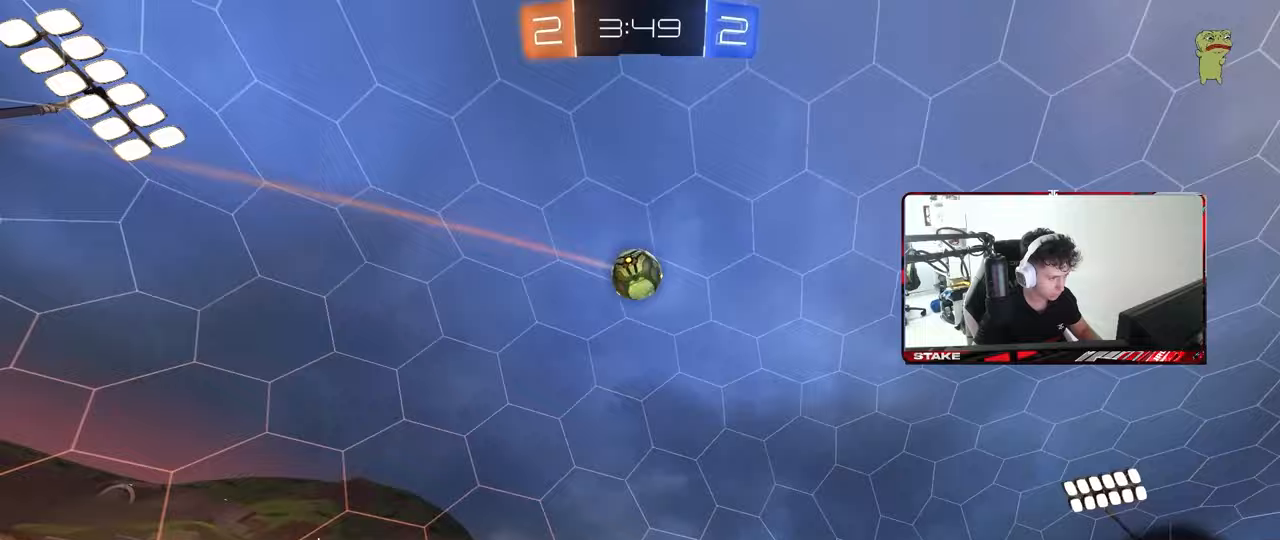
{"keys": ["shift"], "mouse": ["left", "right"], "mouse_move": "still", "events": [[67, "mouse_right", "down"], [117, "a", "up"], [167, "s", "down"], [217, "a", "down"], [350, "a", "up"], [350, "mouse_right", "up"], [350, "s", "up"], [400, "mouse_right", "down"], [450, "s", "down"], [450, "shift", "down"], [500, "mouse_left", "down"], [500, "s", "up"]]}
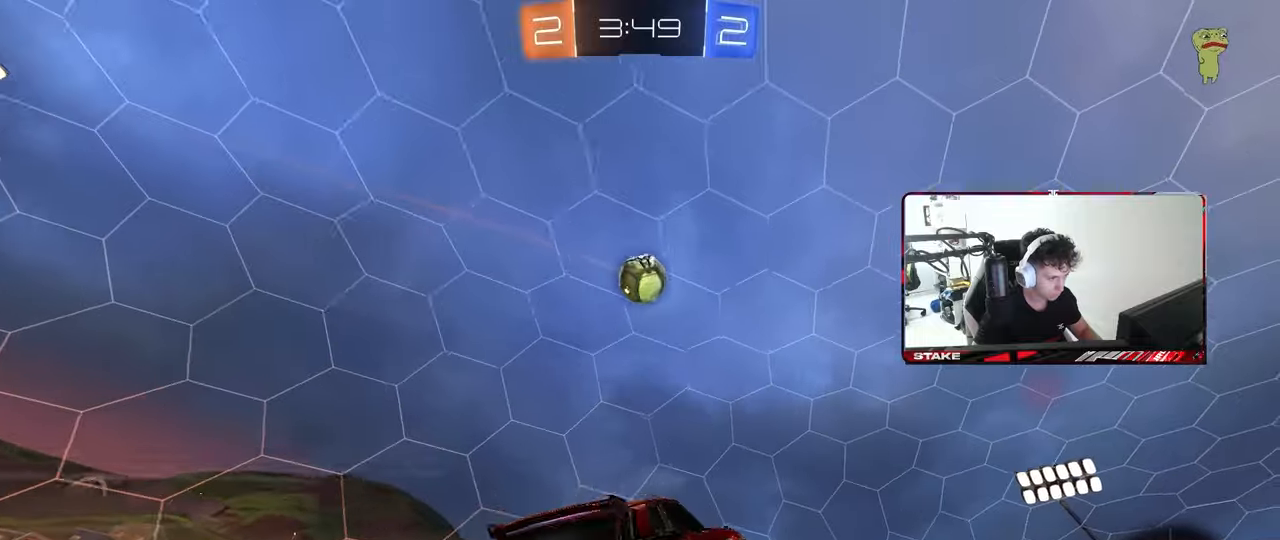
{"keys": [], "mouse": ["left"], "mouse_move": "still", "events": [[50, "a", "down"], [83, "mouse_right", "up"], [83, "shift", "up"], [133, "a", "up"], [233, "d", "down"], [233, "w", "down"], [283, "w", "up"], [317, "d", "up"], [417, "a", "down"], [467, "a", "up"]]}
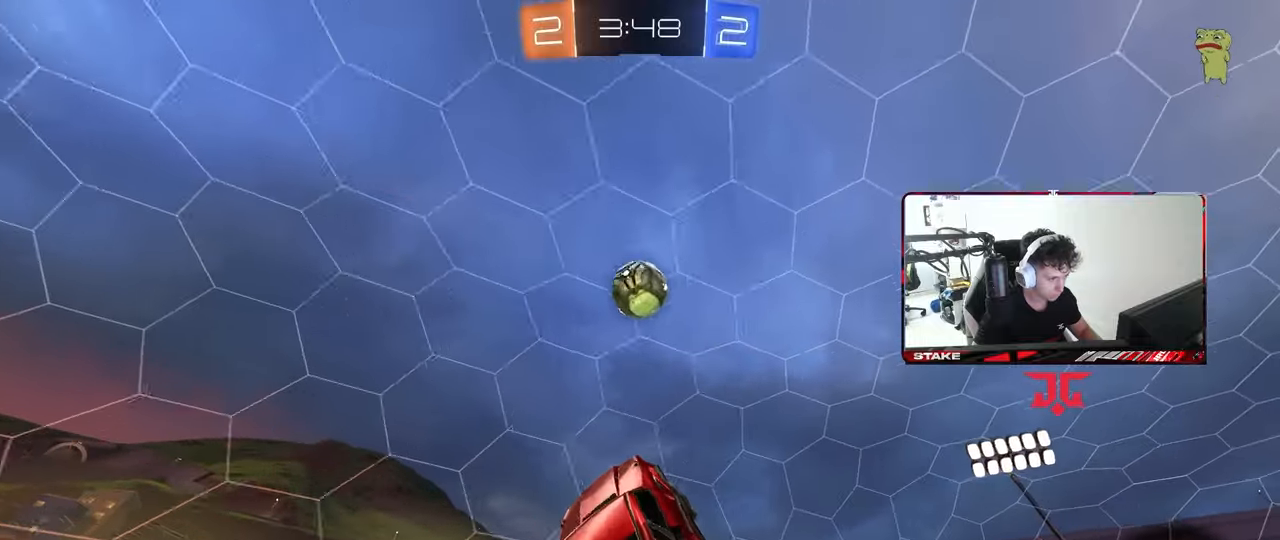
{"keys": [], "mouse": [], "mouse_move": "still", "events": [[17, "d", "down"], [50, "d", "up"], [200, "d", "down"], [250, "a", "down"], [250, "d", "up"], [250, "w", "down"], [283, "a", "up"], [283, "d", "down"], [333, "d", "up"], [383, "w", "up"], [483, "mouse_left", "up"]]}
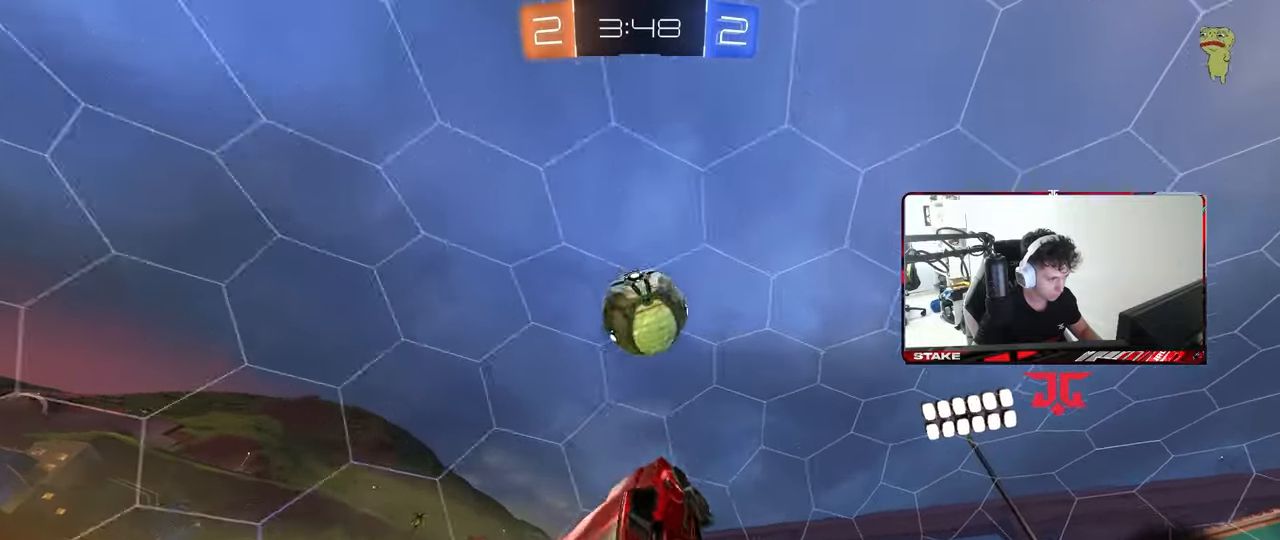
{"keys": ["a", "w"], "mouse": [], "mouse_move": "still", "events": [[217, "a", "down"], [217, "mouse_left", "down"], [267, "w", "down"], [333, "mouse_left", "up"], [350, "a", "up"], [350, "w", "up"], [400, "a", "down"], [400, "w", "down"]]}
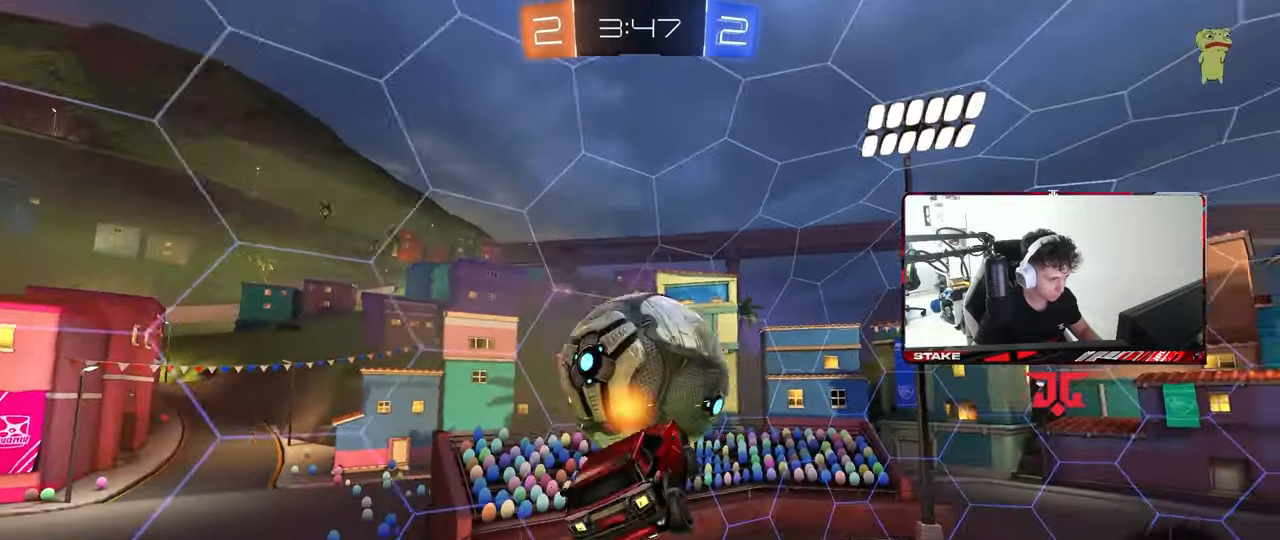
{"keys": ["a", "shift", "w"], "mouse": [], "mouse_move": "still", "events": [[133, "shift", "down"], [133, "w", "up"], [233, "mouse_left", "down"], [317, "w", "down"], [350, "mouse_left", "up"]]}